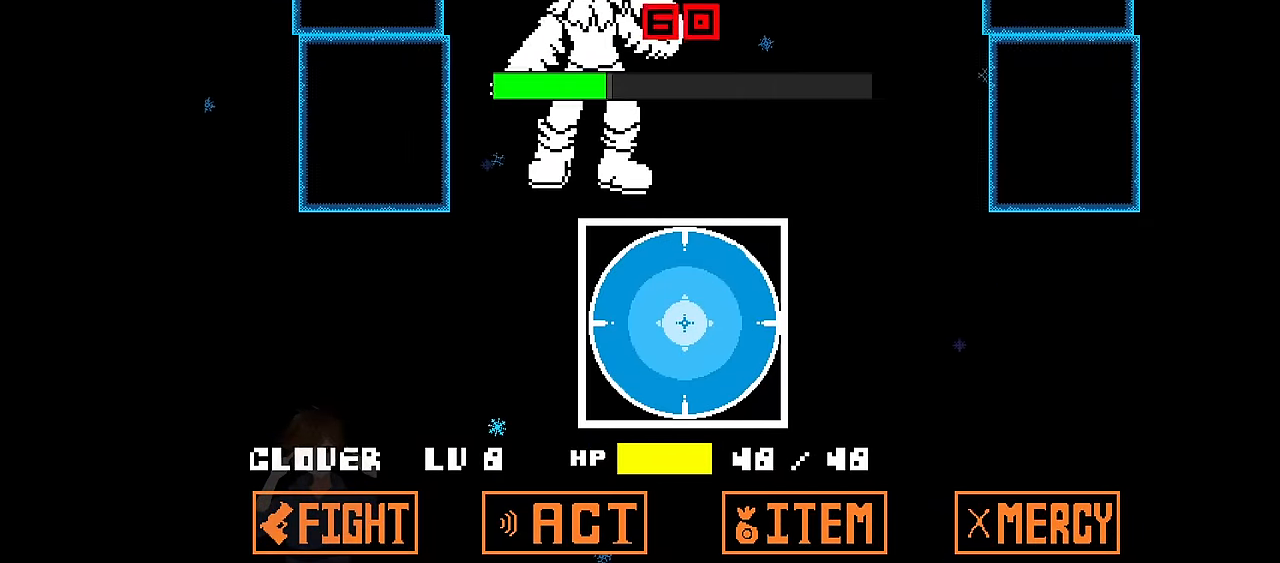
Gameplay with keyboard; each line is a JSON object with the keys held at the frame after it. "events" lists presses ("down") and releases ("up") of "c", "down", "left", "right", "up", "x" and "z" between this image and that frame as [ms after this image, input, new state], when the widget could be followed in between. No other keys are recorded. Mouse input is not recorded.
{"keys": [], "events": []}
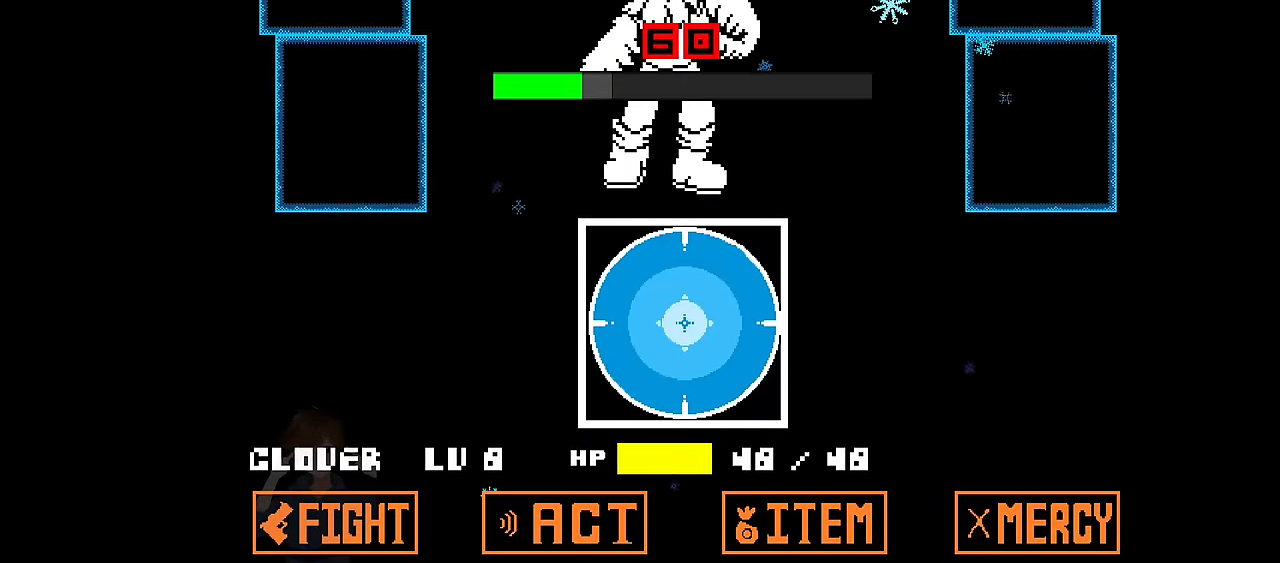
{"keys": [], "events": []}
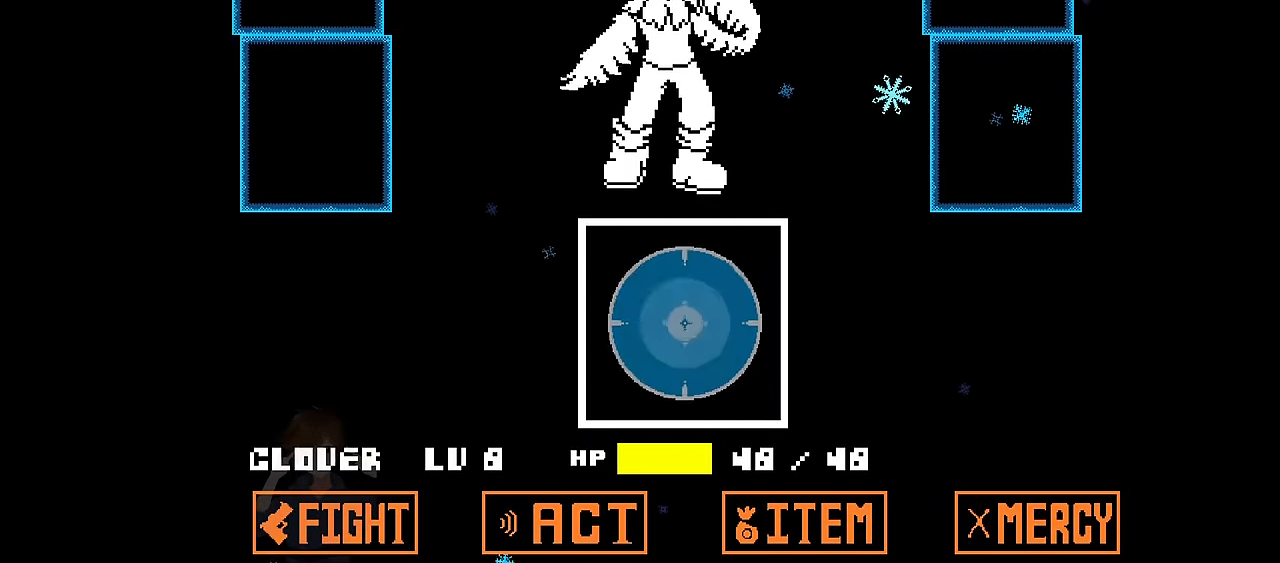
{"keys": ["x"], "events": [[400, "x", "down"]]}
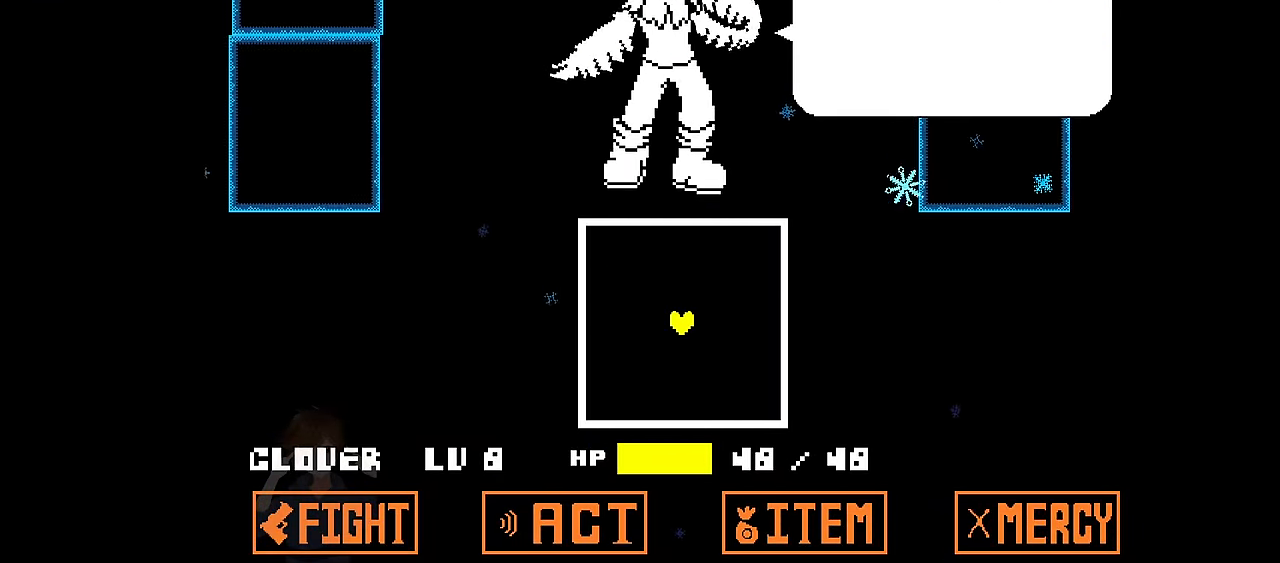
{"keys": ["z"], "events": [[67, "x", "up"], [100, "z", "down"], [200, "x", "down"], [200, "z", "up"], [300, "x", "up"], [300, "z", "down"], [334, "z", "up"], [367, "x", "down"], [434, "x", "up"], [434, "z", "down"]]}
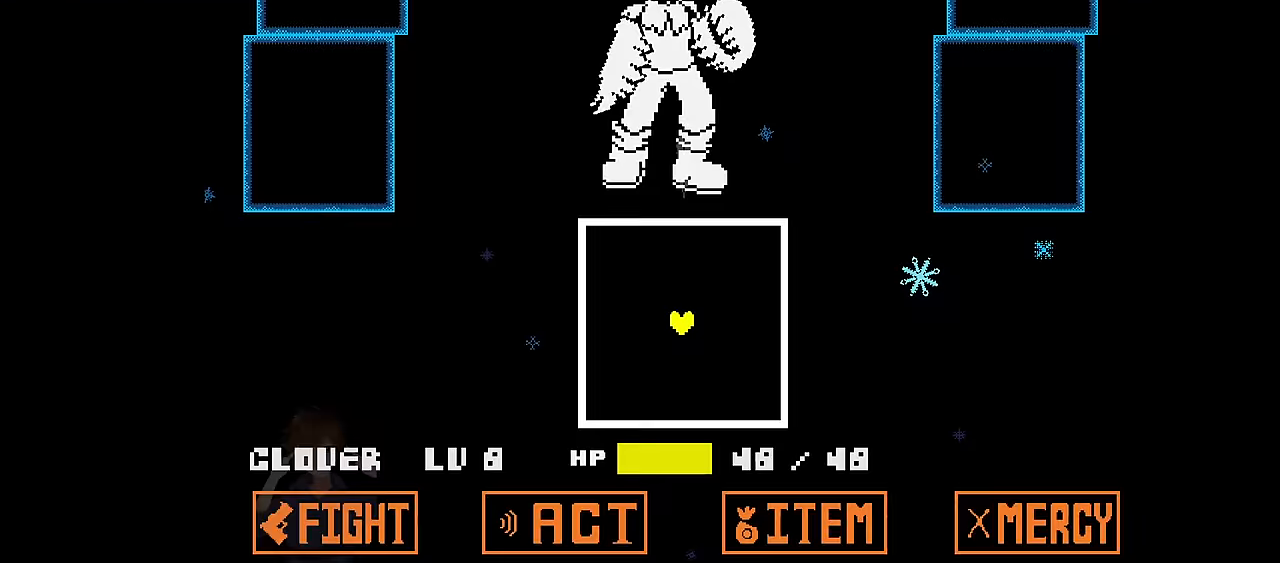
{"keys": ["right"], "events": [[133, "x", "down"], [133, "z", "up"], [167, "x", "up"], [434, "right", "down"]]}
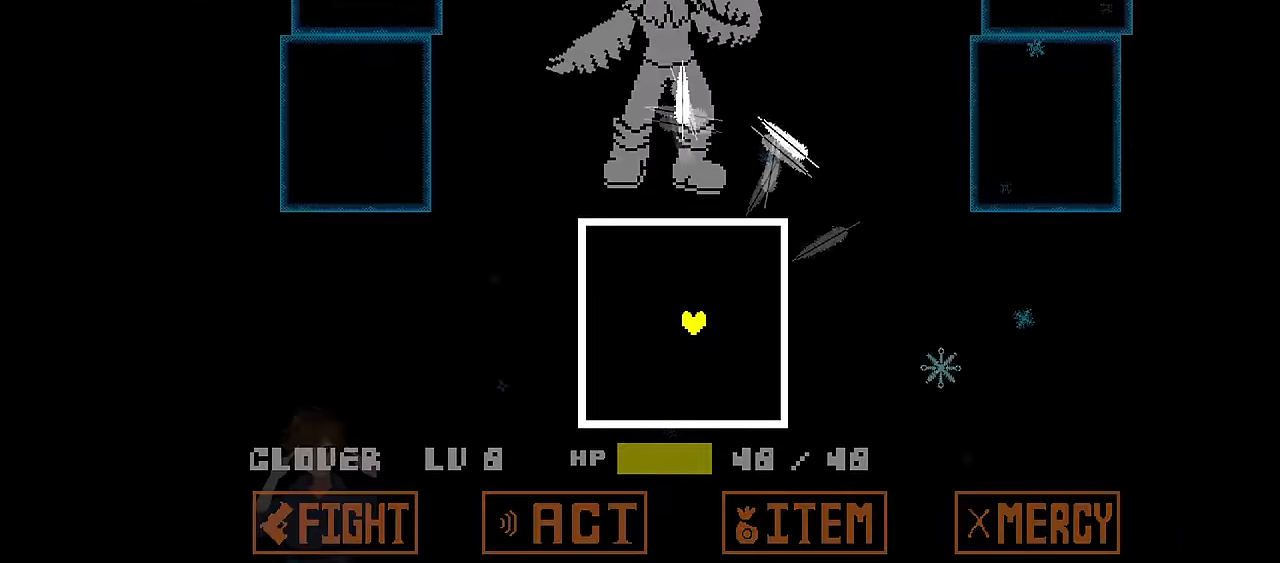
{"keys": ["left"], "events": [[100, "left", "down"], [133, "right", "up"], [166, "down", "down"], [233, "down", "up"], [233, "up", "down"], [500, "up", "up"]]}
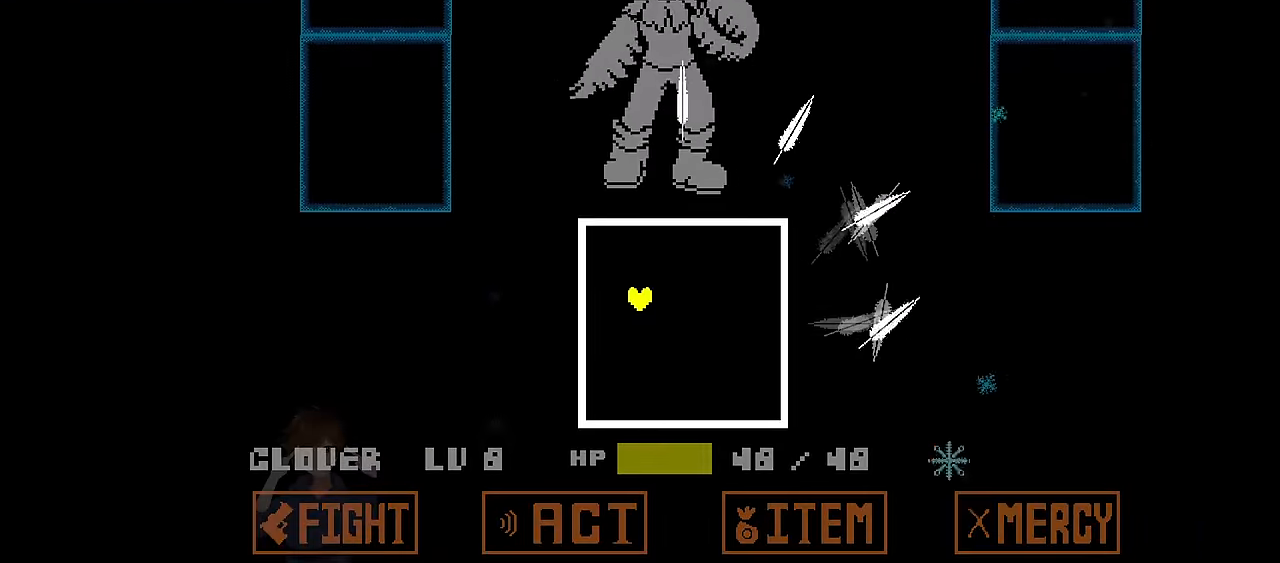
{"keys": ["right", "x"], "events": [[100, "left", "up"], [100, "up", "down"], [200, "up", "up"], [300, "up", "down"], [434, "right", "down"], [434, "up", "up"], [434, "x", "down"]]}
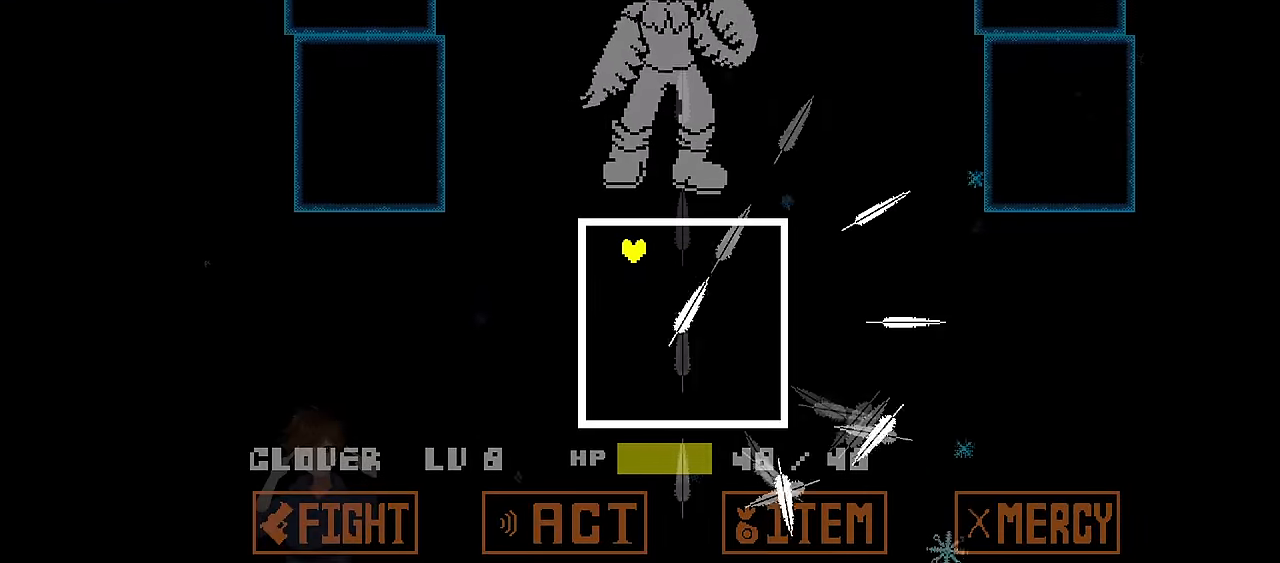
{"keys": ["down", "right", "x"], "events": [[100, "x", "up"], [266, "x", "down"], [333, "down", "down"]]}
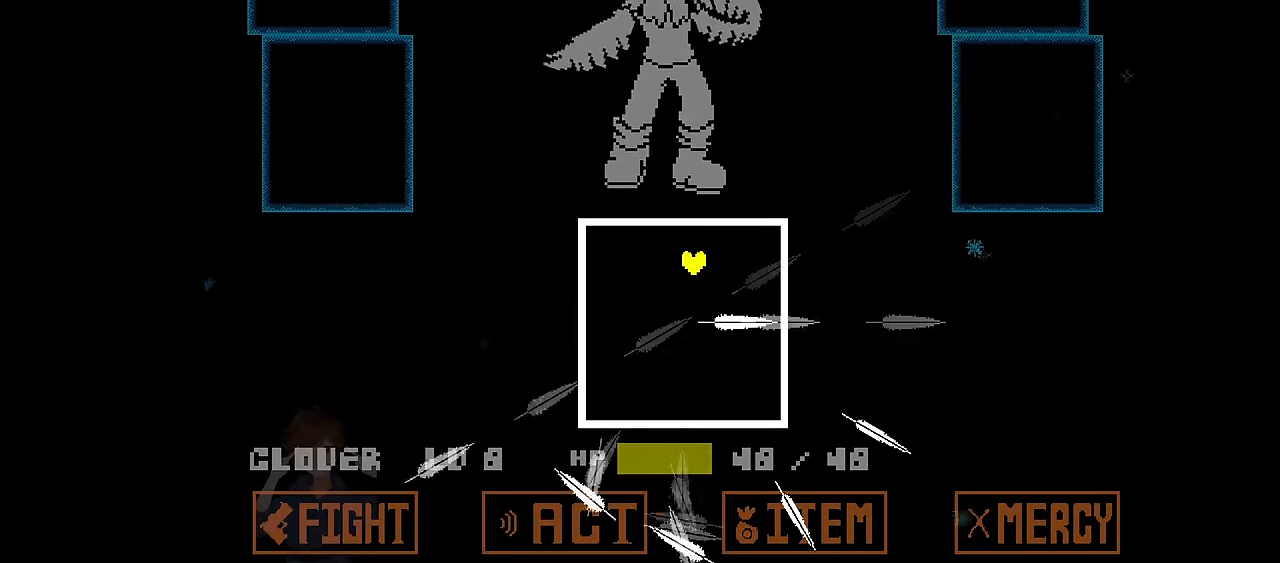
{"keys": ["down", "right", "x"], "events": [[100, "down", "up"], [300, "down", "down"]]}
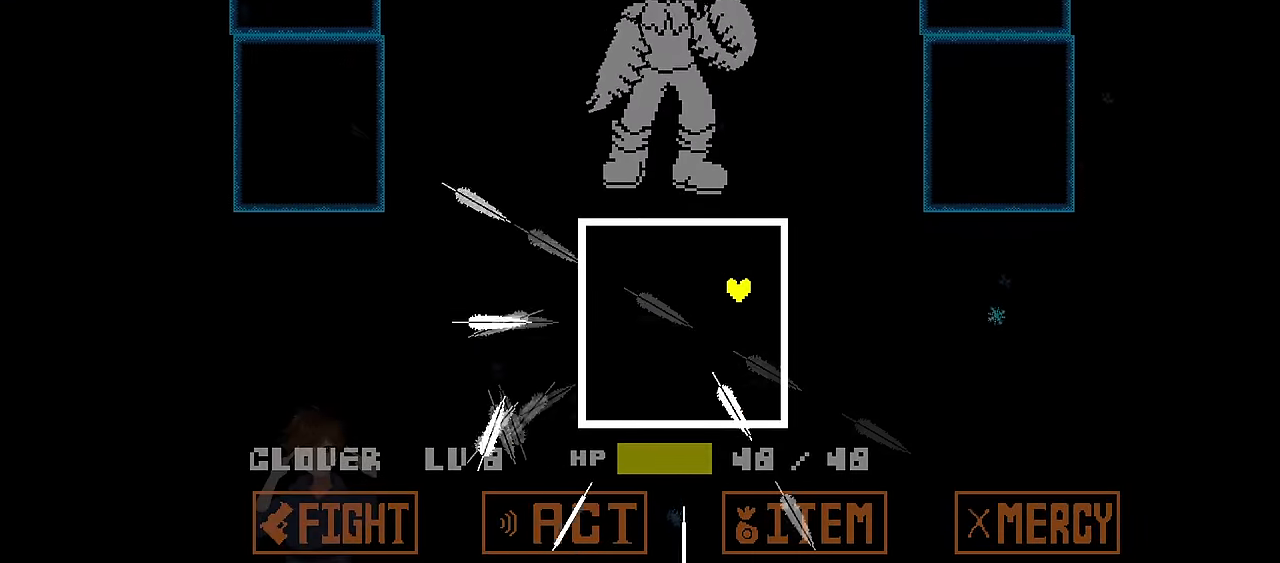
{"keys": ["down", "left", "x"], "events": [[66, "right", "up"], [333, "left", "down"]]}
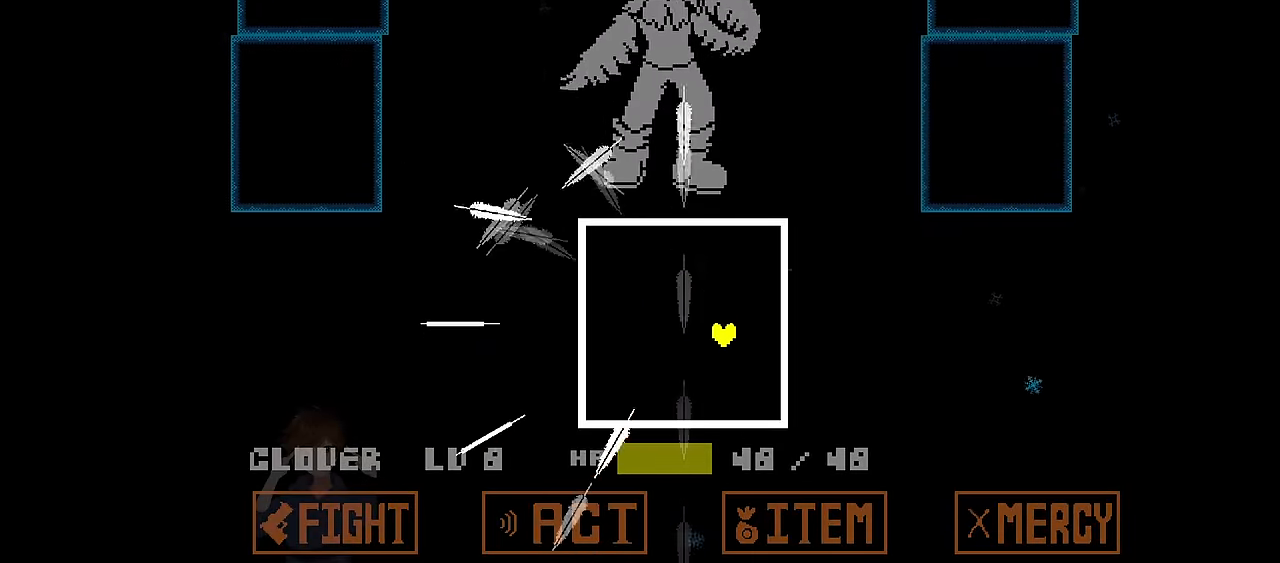
{"keys": ["left", "x"], "events": [[501, "down", "up"]]}
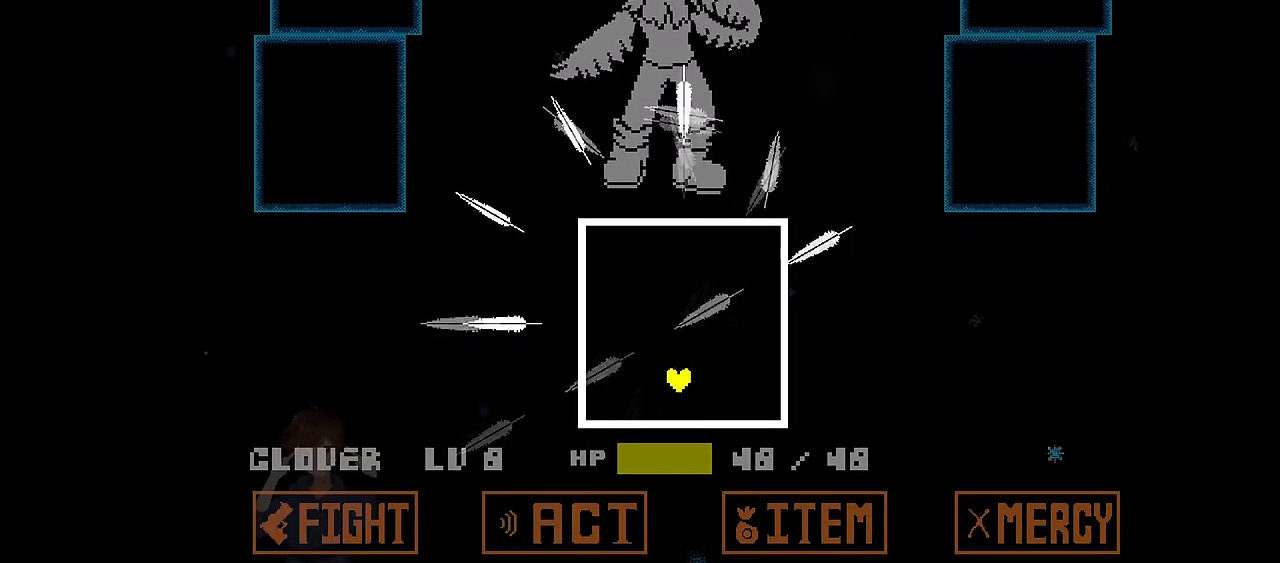
{"keys": ["up", "x"], "events": [[300, "up", "down"], [500, "left", "up"]]}
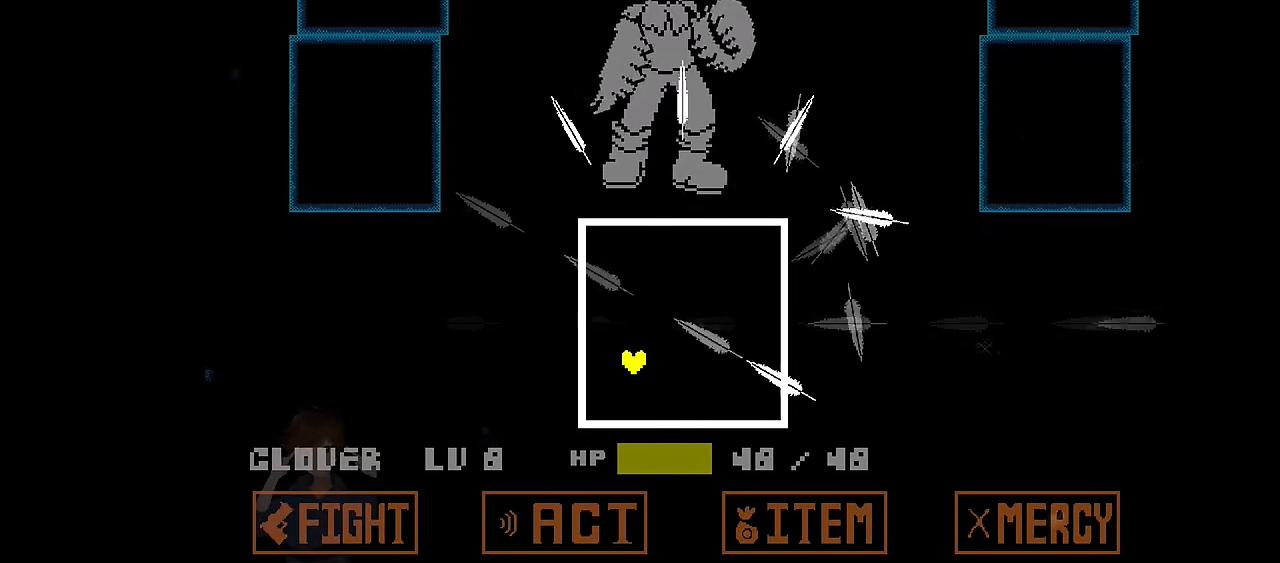
{"keys": ["right", "up", "x"], "events": [[467, "right", "down"]]}
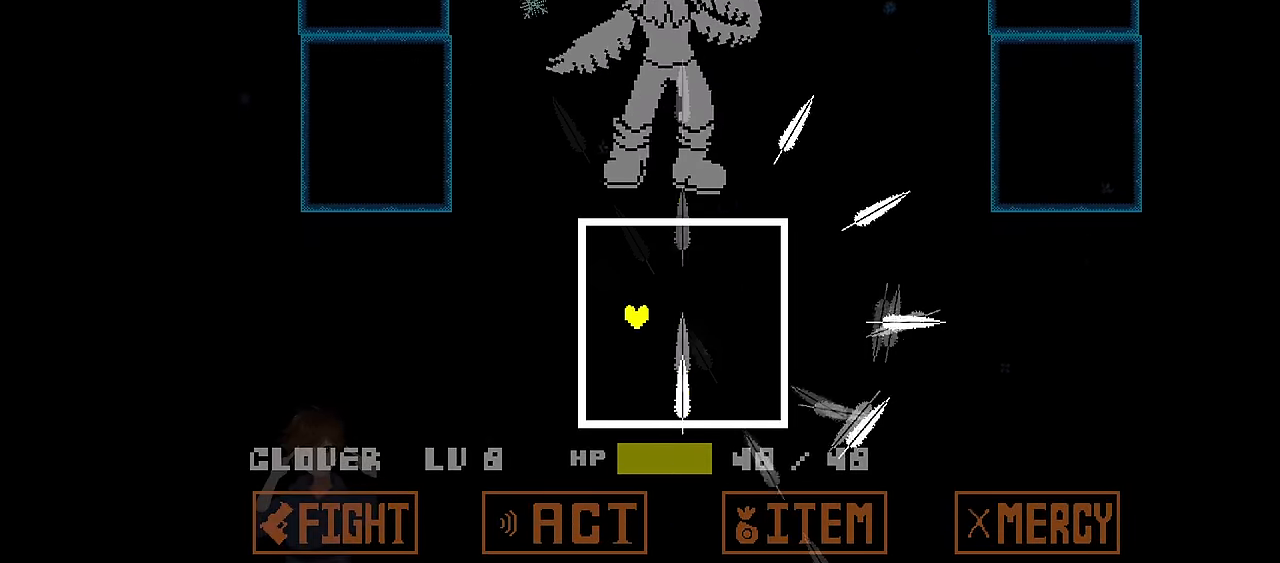
{"keys": ["right", "x"], "events": [[433, "up", "up"]]}
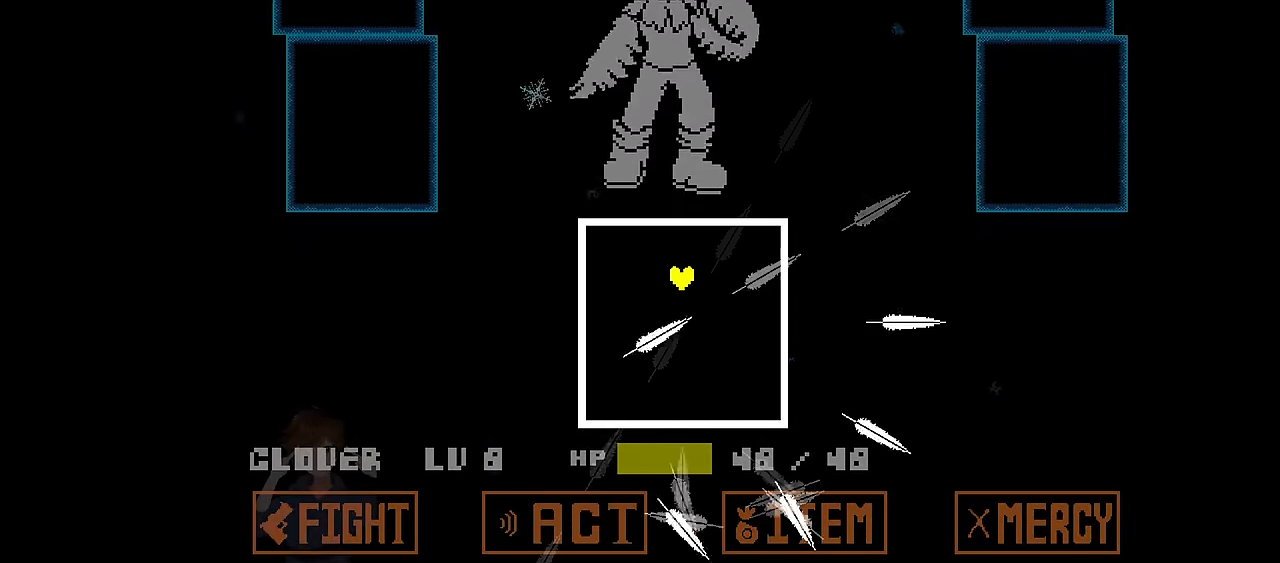
{"keys": ["down", "right", "x"], "events": [[367, "down", "down"]]}
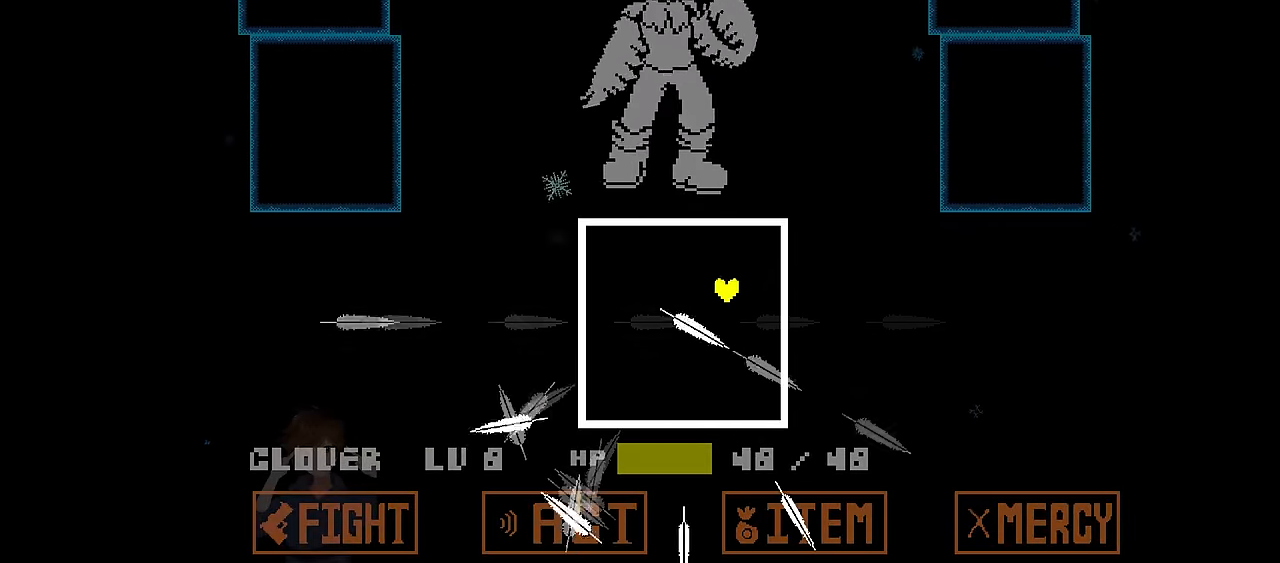
{"keys": ["down", "x"], "events": [[100, "right", "up"]]}
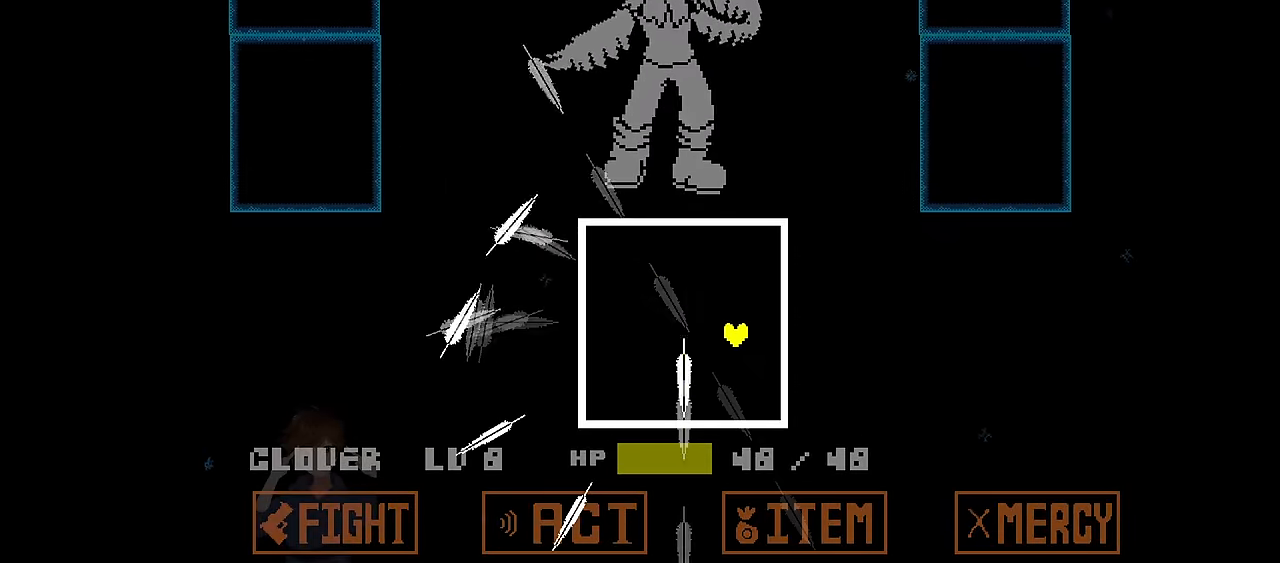
{"keys": ["down", "left", "x"], "events": [[167, "left", "down"]]}
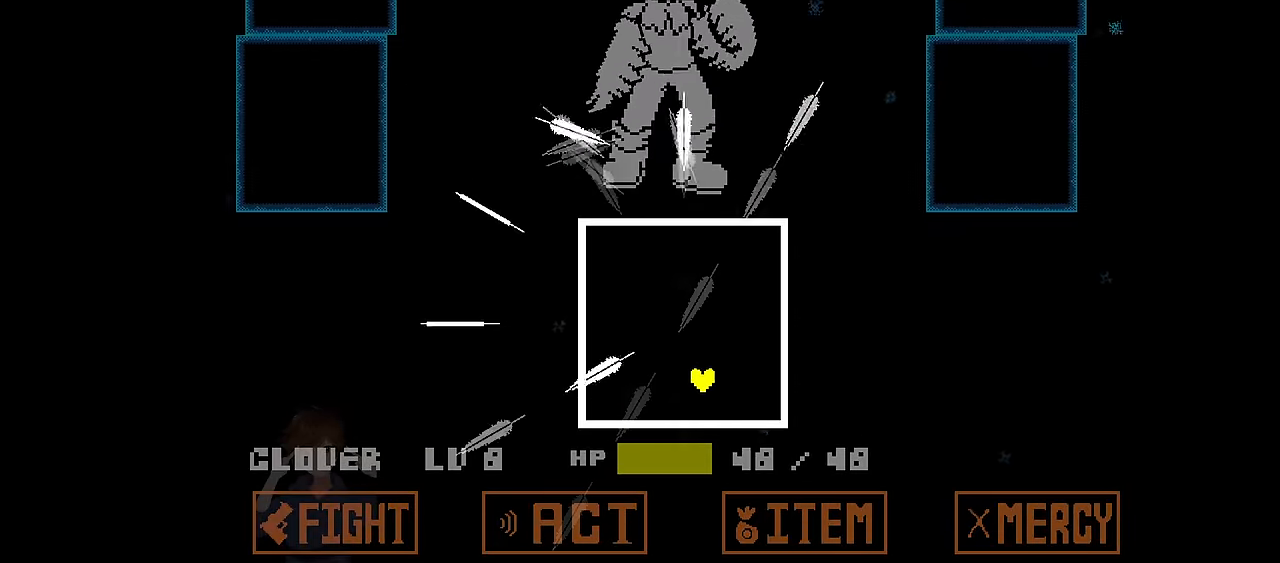
{"keys": ["left", "up", "x"], "events": [[33, "down", "up"], [467, "up", "down"]]}
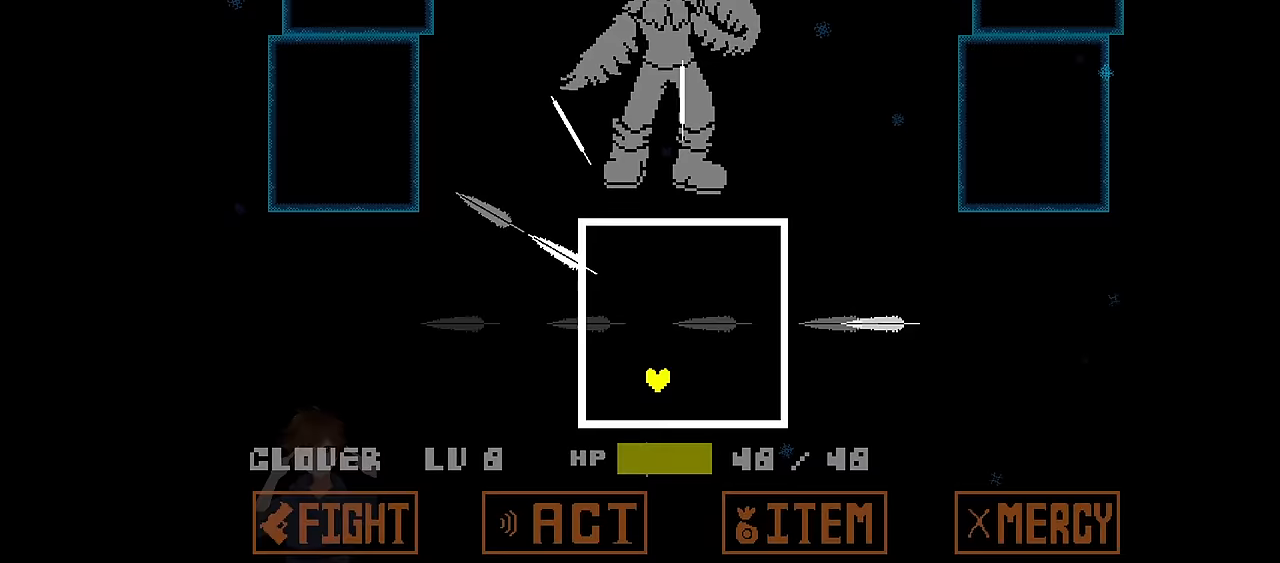
{"keys": ["left", "up", "x"], "events": []}
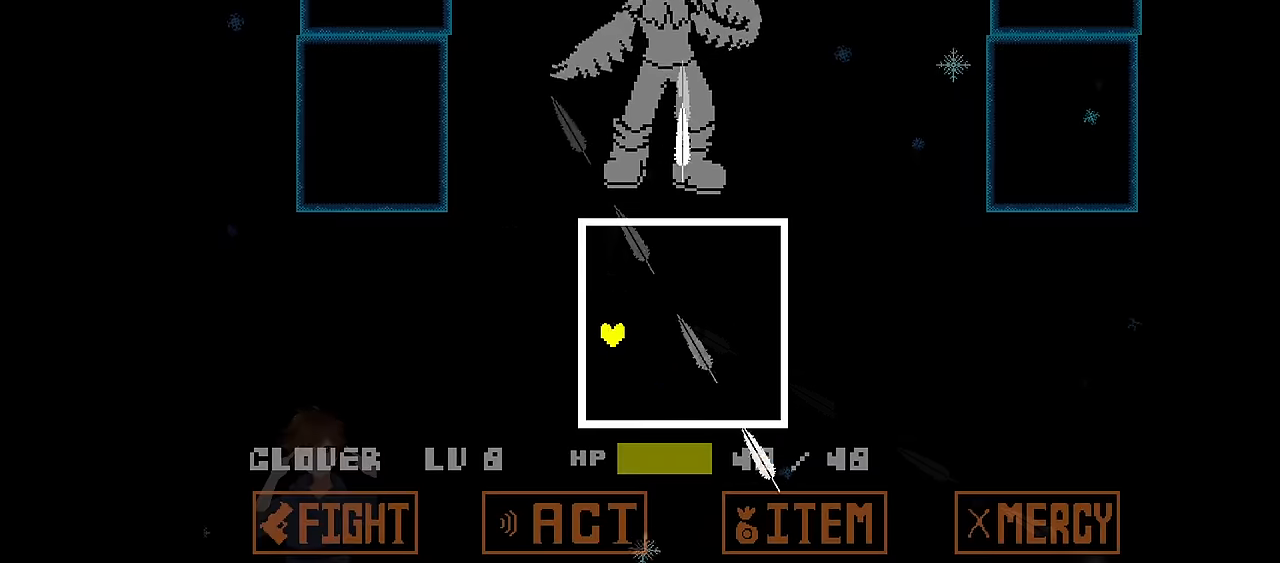
{"keys": ["right", "x"], "events": [[33, "left", "up"], [333, "right", "down"], [467, "up", "up"]]}
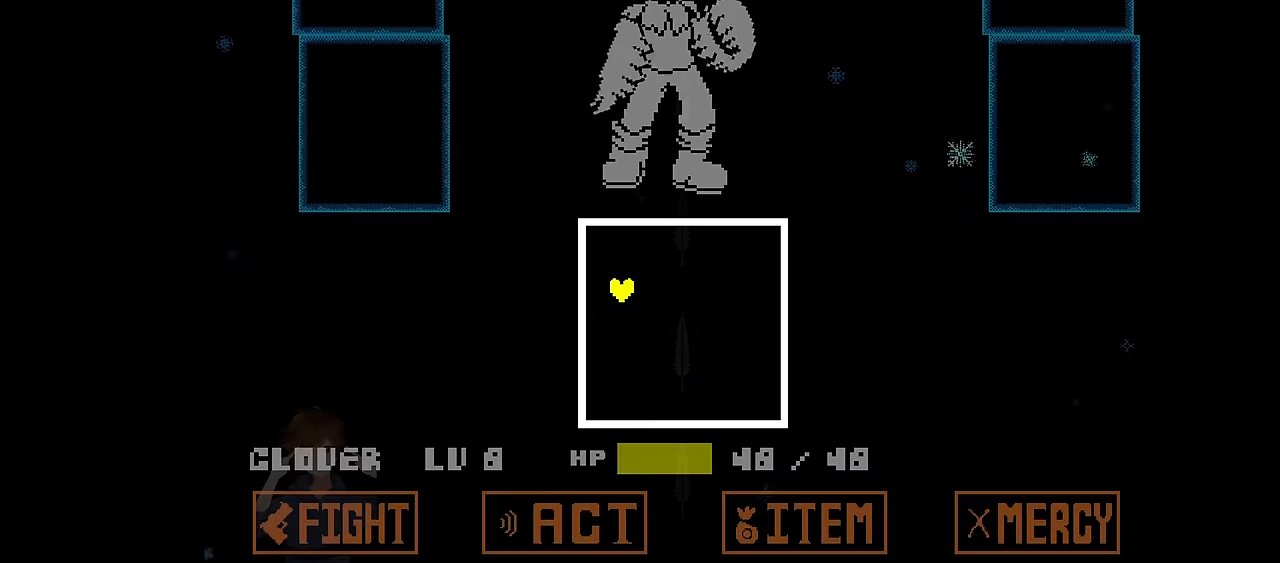
{"keys": ["down", "right", "x"], "events": [[300, "down", "down"]]}
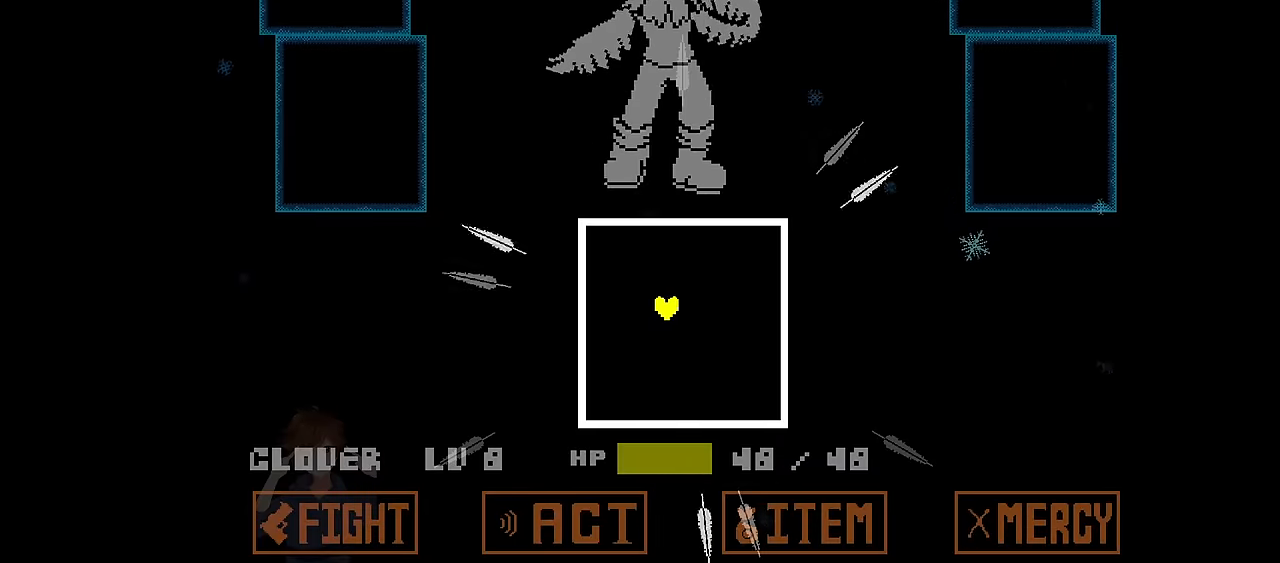
{"keys": ["up"], "events": [[233, "down", "up"], [233, "right", "up"], [333, "x", "up"], [433, "left", "down"], [467, "up", "down"], [500, "left", "up"]]}
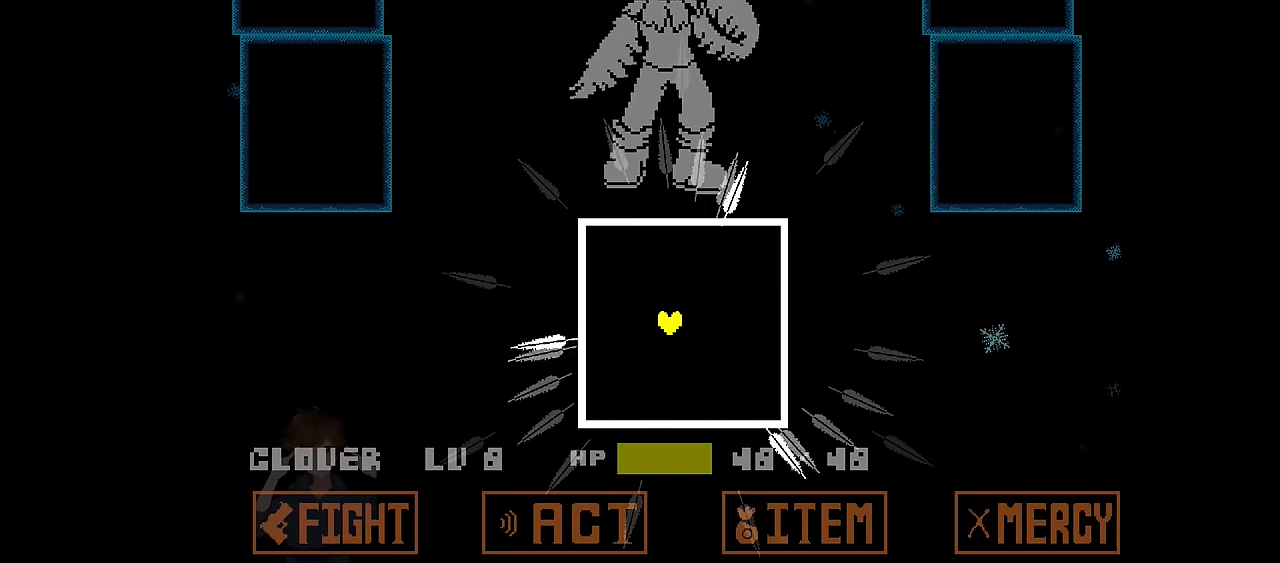
{"keys": ["right", "up"], "events": [[200, "right", "down"], [200, "up", "up"], [334, "right", "up"], [434, "right", "down"], [434, "up", "down"]]}
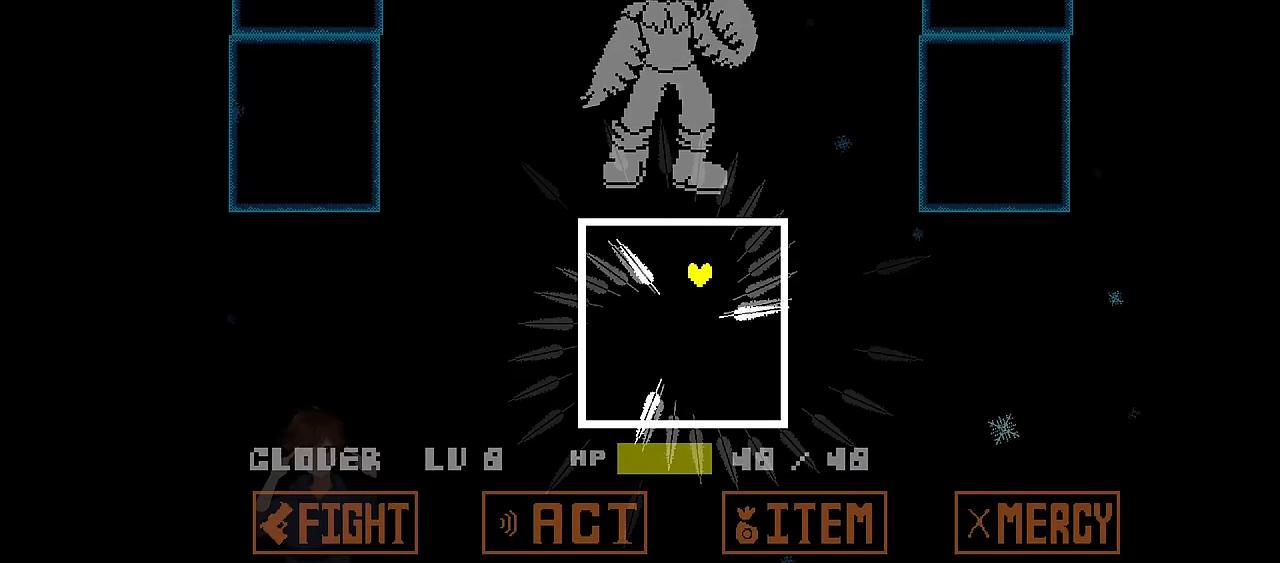
{"keys": ["down"], "events": [[133, "right", "up"], [166, "left", "down"], [300, "up", "up"], [367, "down", "down"], [400, "left", "up"]]}
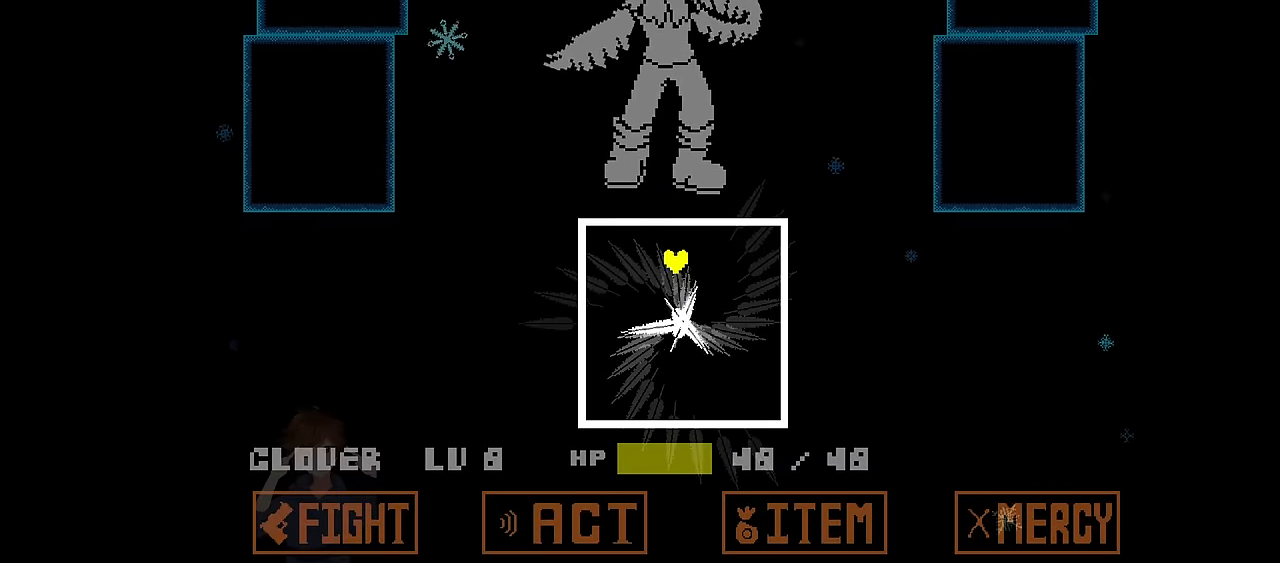
{"keys": ["down"], "events": [[33, "right", "down"], [100, "down", "up"], [200, "right", "up"], [334, "down", "down"], [334, "right", "down"], [467, "right", "up"]]}
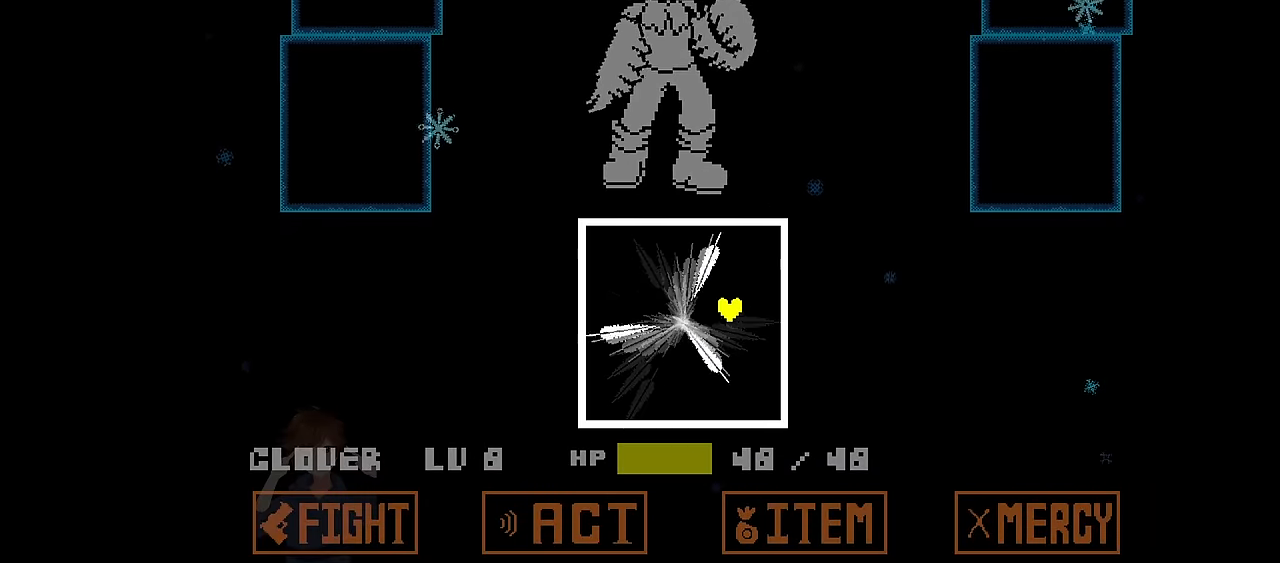
{"keys": ["right"], "events": [[66, "left", "down"], [233, "down", "up"], [233, "up", "down"], [333, "left", "up"], [400, "right", "down"], [500, "up", "up"]]}
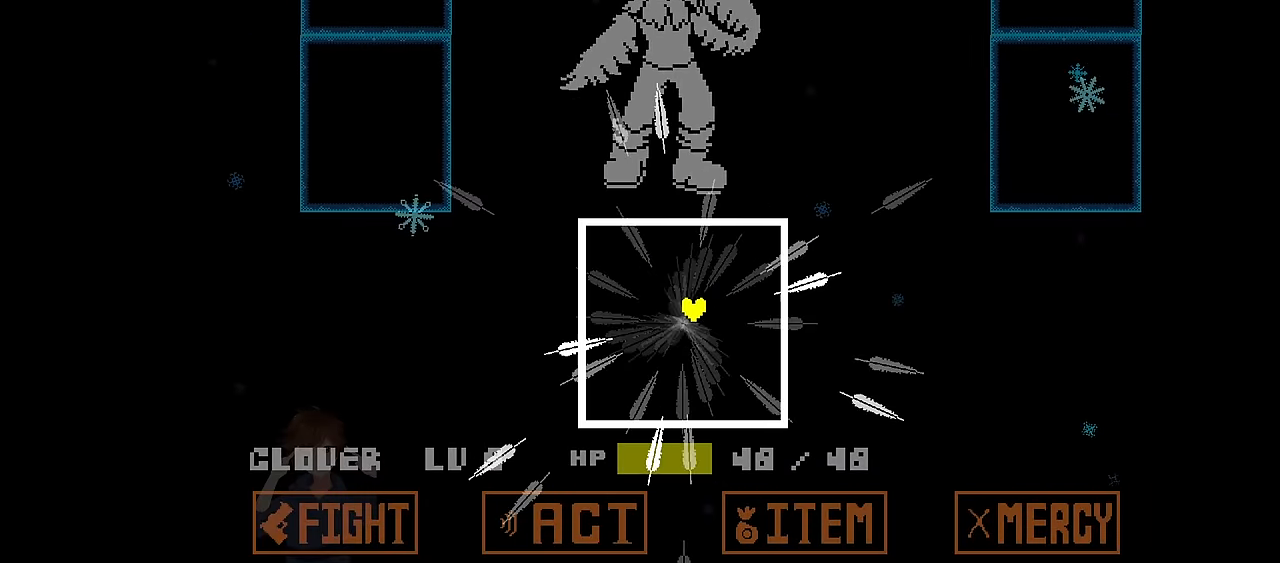
{"keys": [], "events": [[33, "left", "down"], [33, "right", "up"], [167, "left", "up"], [167, "up", "down"], [234, "up", "up"]]}
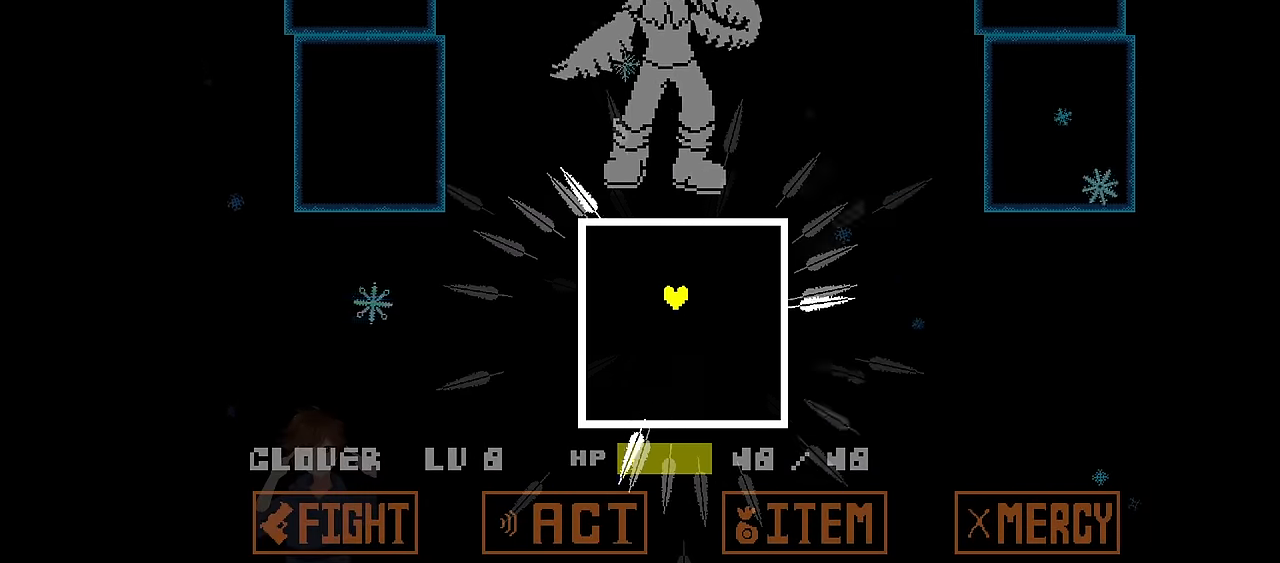
{"keys": ["up"], "events": [[233, "left", "down"], [333, "up", "down"], [367, "left", "up"]]}
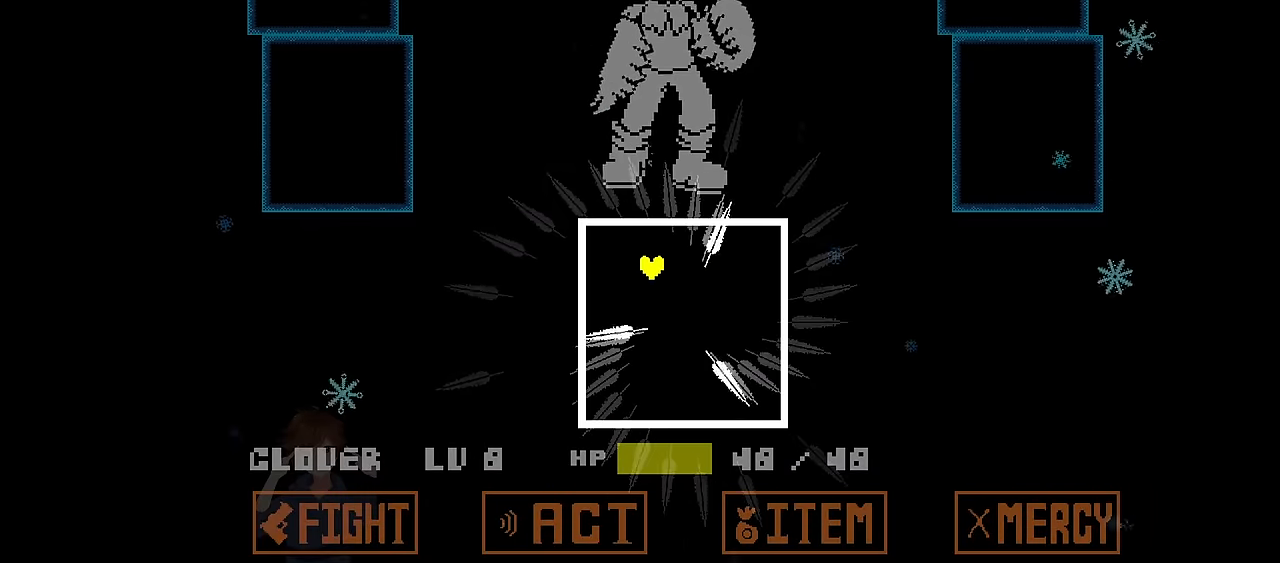
{"keys": ["down"], "events": [[33, "up", "up"], [167, "right", "down"], [167, "up", "down"], [200, "right", "up"], [334, "left", "down"], [334, "up", "up"], [434, "down", "down"], [501, "left", "up"]]}
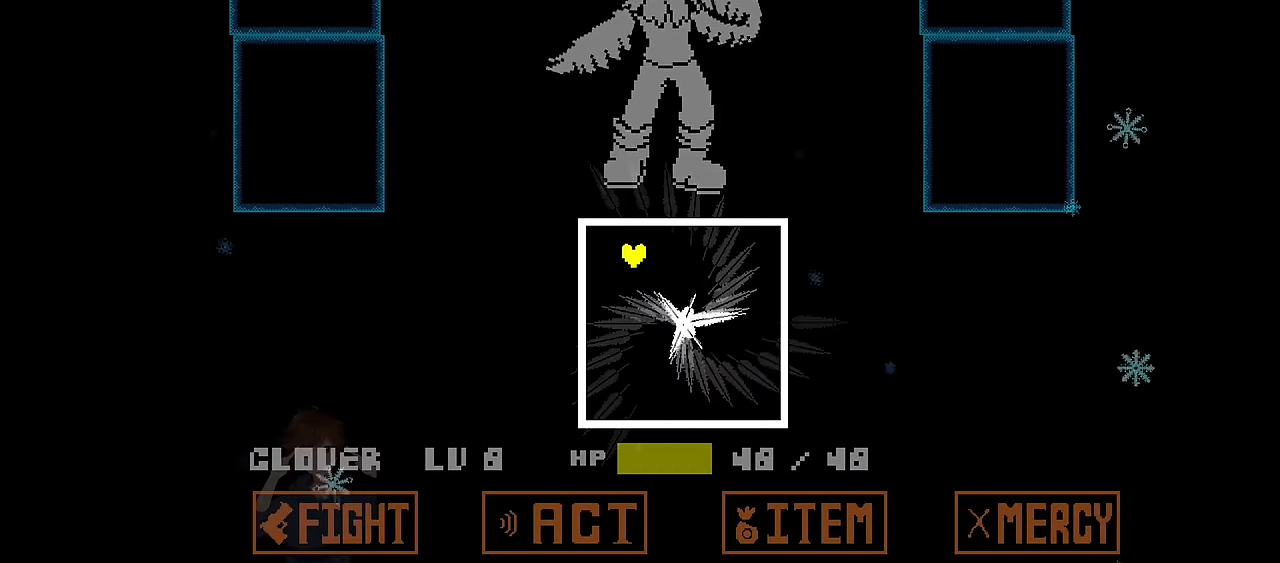
{"keys": ["down", "right"], "events": [[100, "right", "down"], [133, "down", "up"], [266, "right", "up"], [367, "right", "down"], [500, "down", "down"]]}